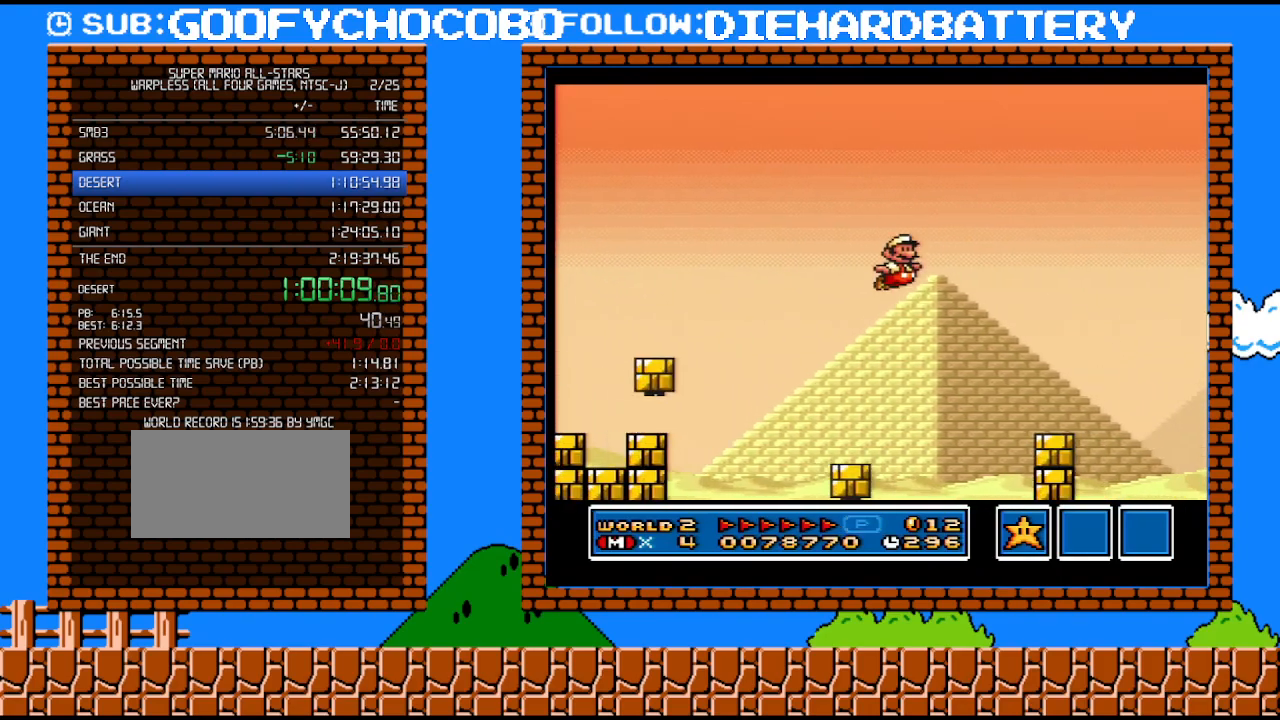
Gameplay with a controller (Nintendo layout); each line is a JSON object with the inputs held at the frame after it. "events" lists button and stick changes between this image and that frame as [ms after this image, input, new state], when the widget could be followed in between. Not read: HOME L3 R3.
{"buttons": ["B", "Y", "DPAD_RIGHT"], "events": []}
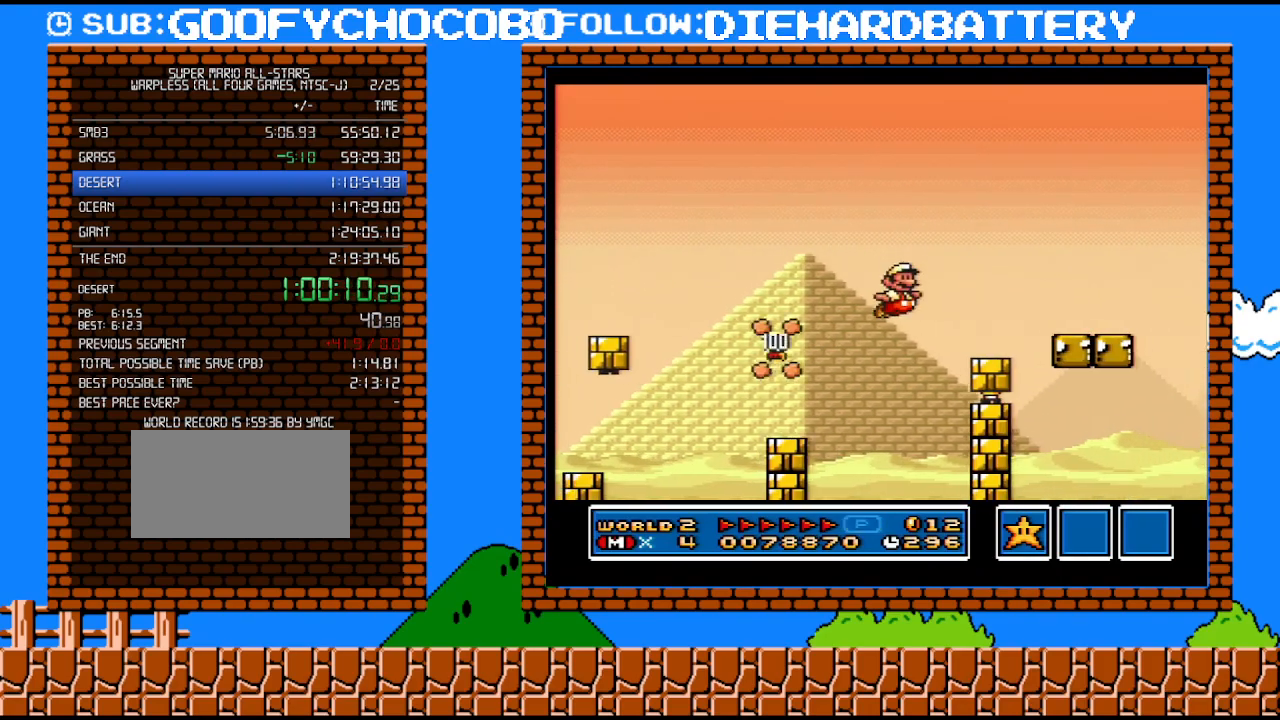
{"buttons": ["Y", "DPAD_RIGHT"], "events": [[267, "B", "up"]]}
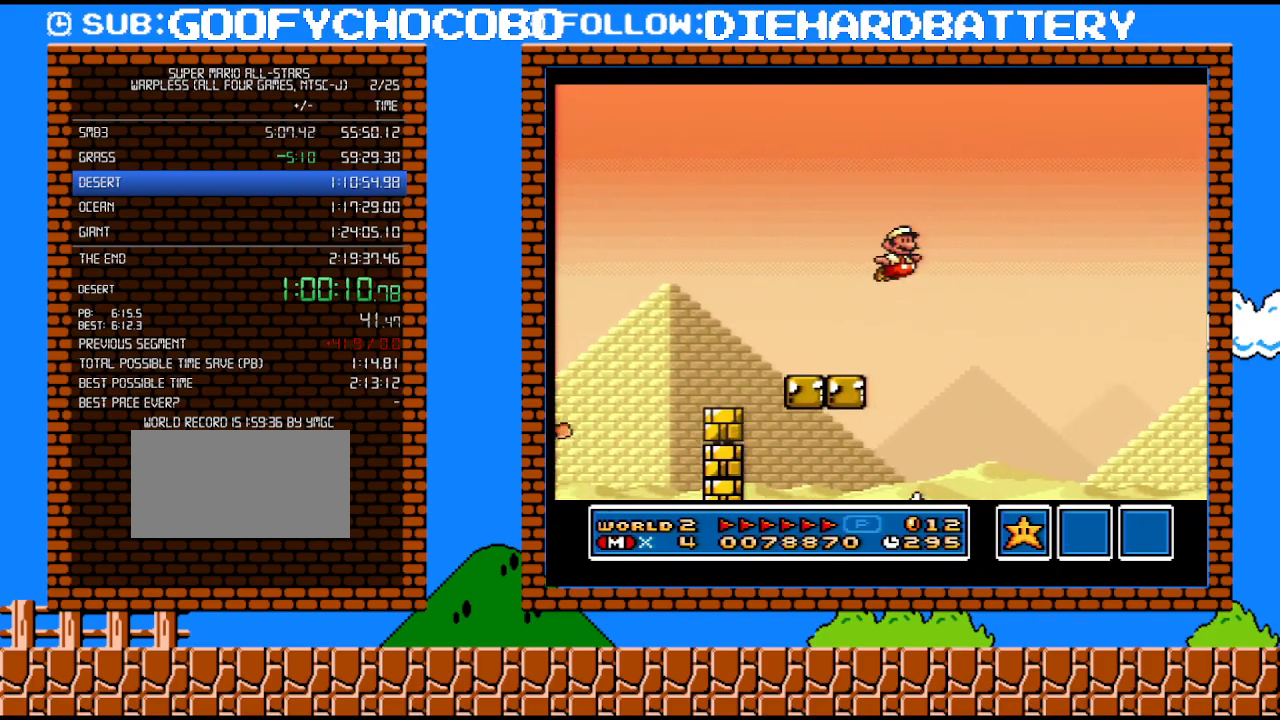
{"buttons": ["Y", "DPAD_RIGHT"], "events": []}
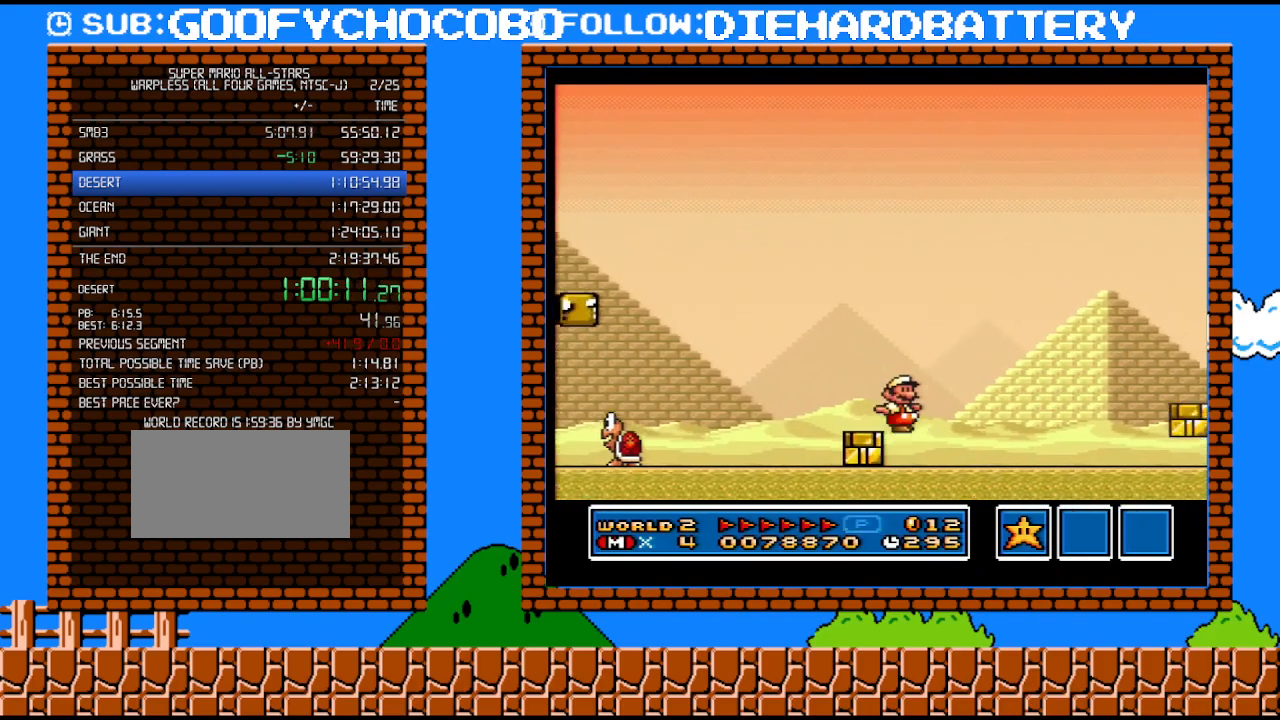
{"buttons": ["Y", "DPAD_RIGHT"], "events": [[250, "B", "down"], [333, "B", "up"]]}
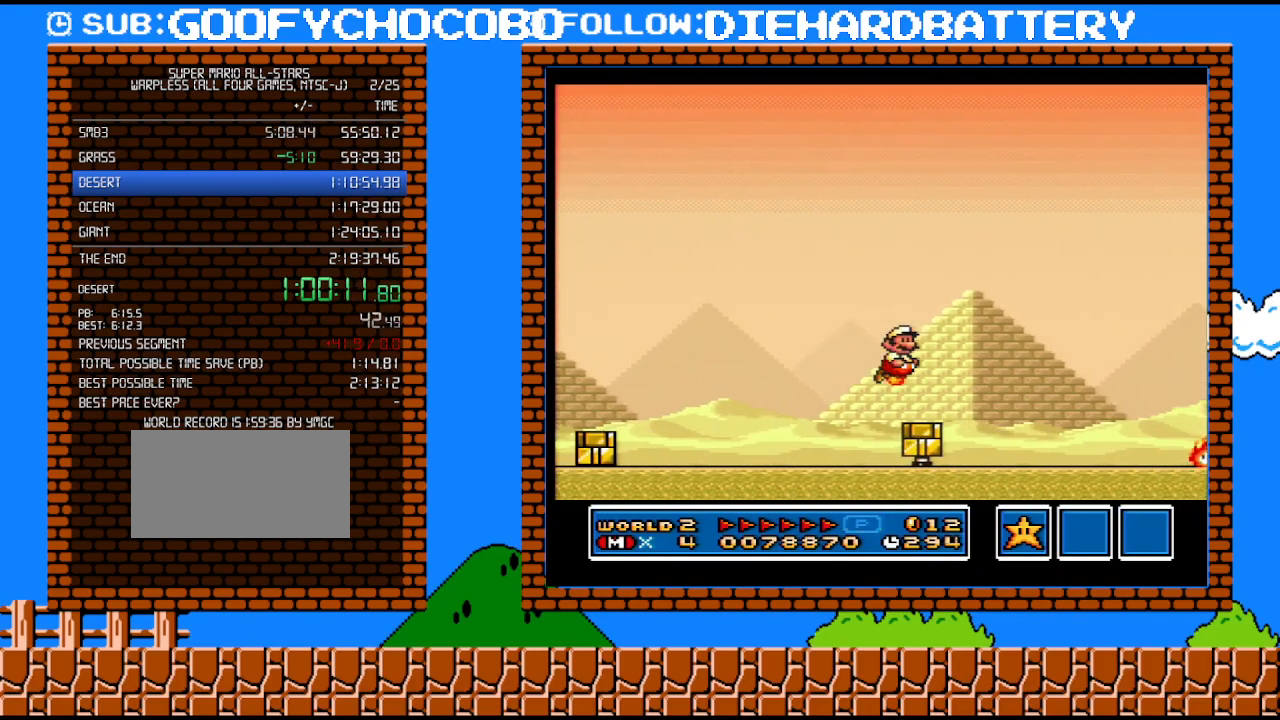
{"buttons": ["B", "Y", "DPAD_RIGHT"], "events": [[333, "B", "down"], [433, "DPAD_UP", "down"], [500, "DPAD_UP", "up"]]}
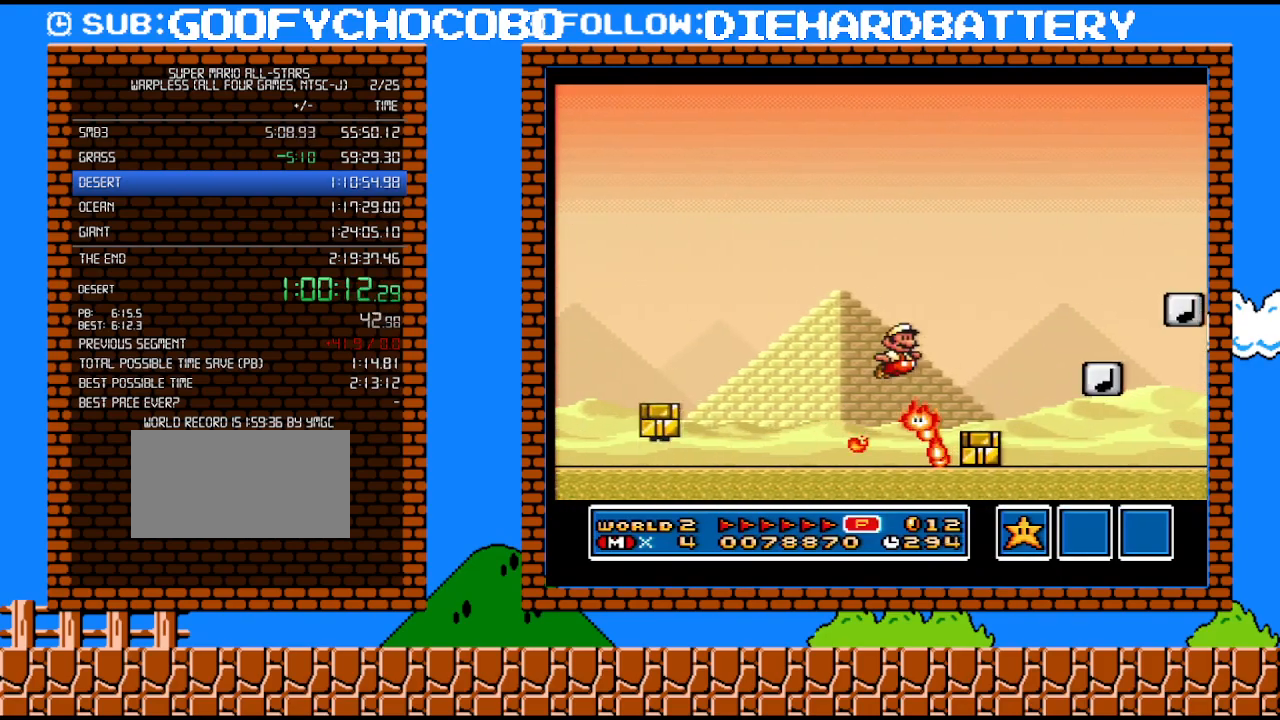
{"buttons": ["Y", "DPAD_LEFT"], "events": [[333, "B", "up"], [333, "DPAD_UP", "down"], [367, "DPAD_RIGHT", "up"], [400, "DPAD_LEFT", "down"], [400, "DPAD_UP", "up"]]}
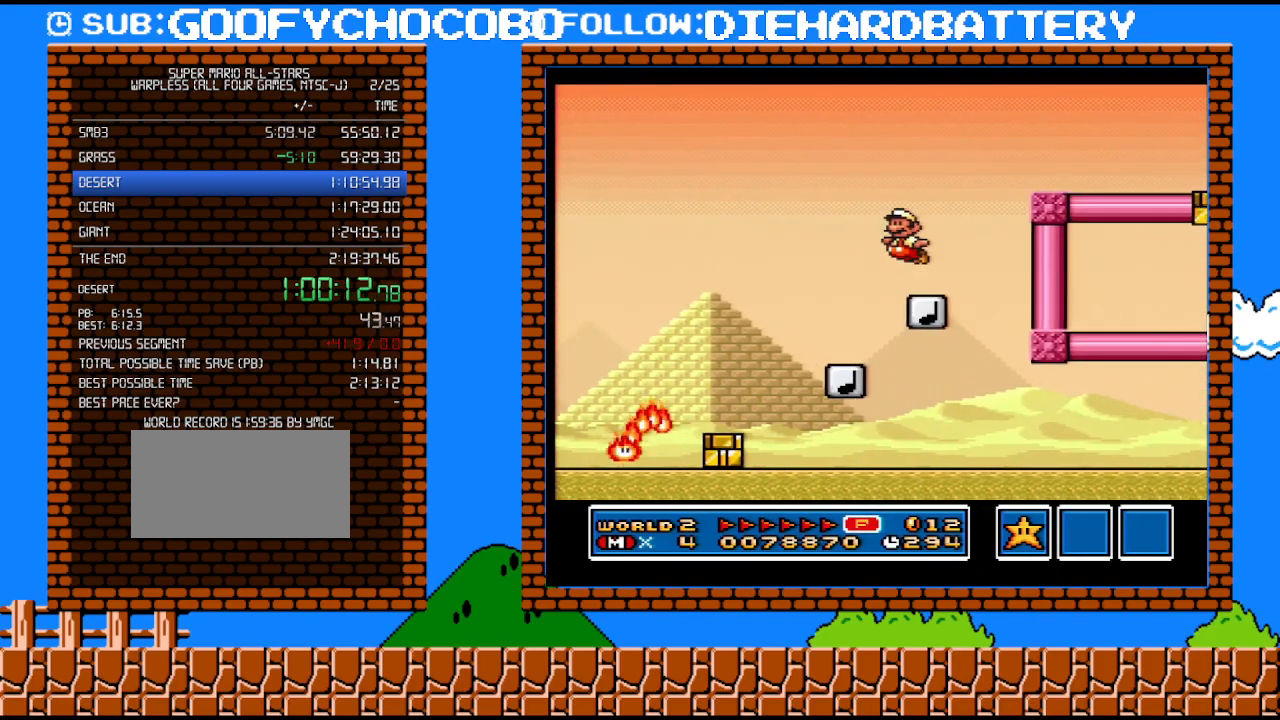
{"buttons": ["B", "Y", "DPAD_RIGHT"], "events": [[117, "DPAD_LEFT", "up"], [150, "B", "down"], [250, "DPAD_RIGHT", "down"]]}
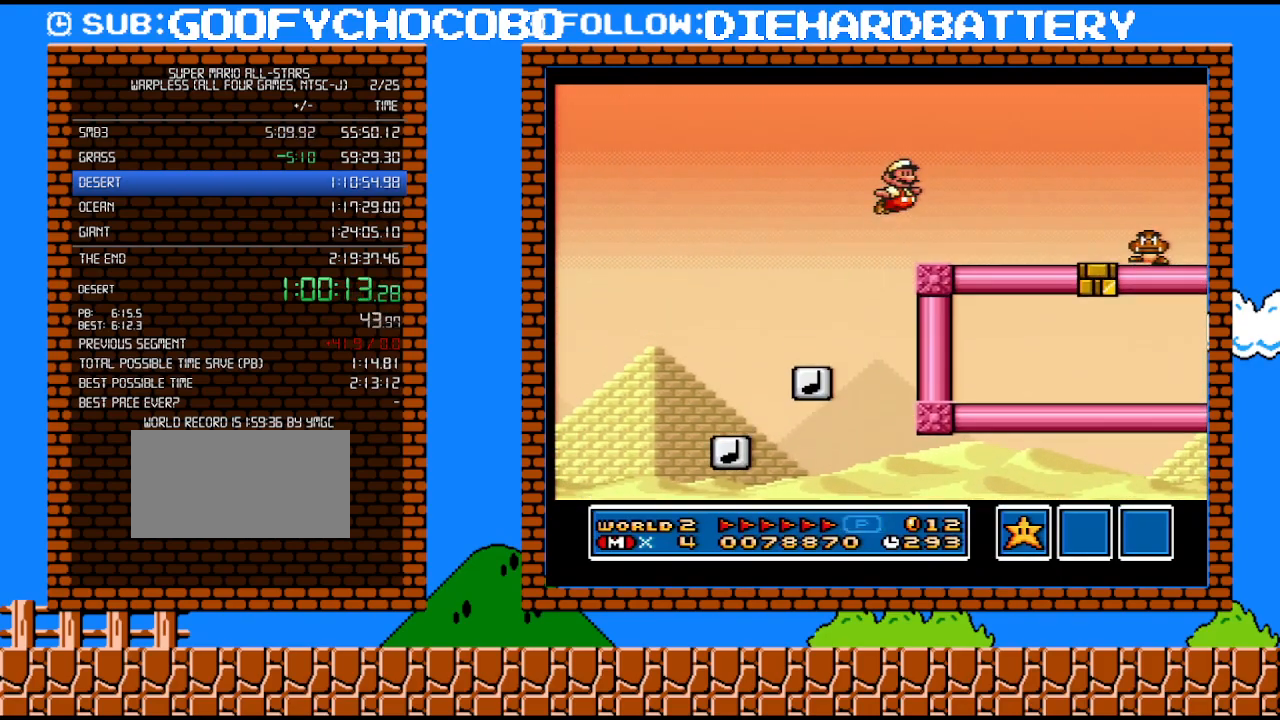
{"buttons": ["B", "Y", "DPAD_RIGHT"], "events": [[183, "B", "up"], [500, "B", "down"]]}
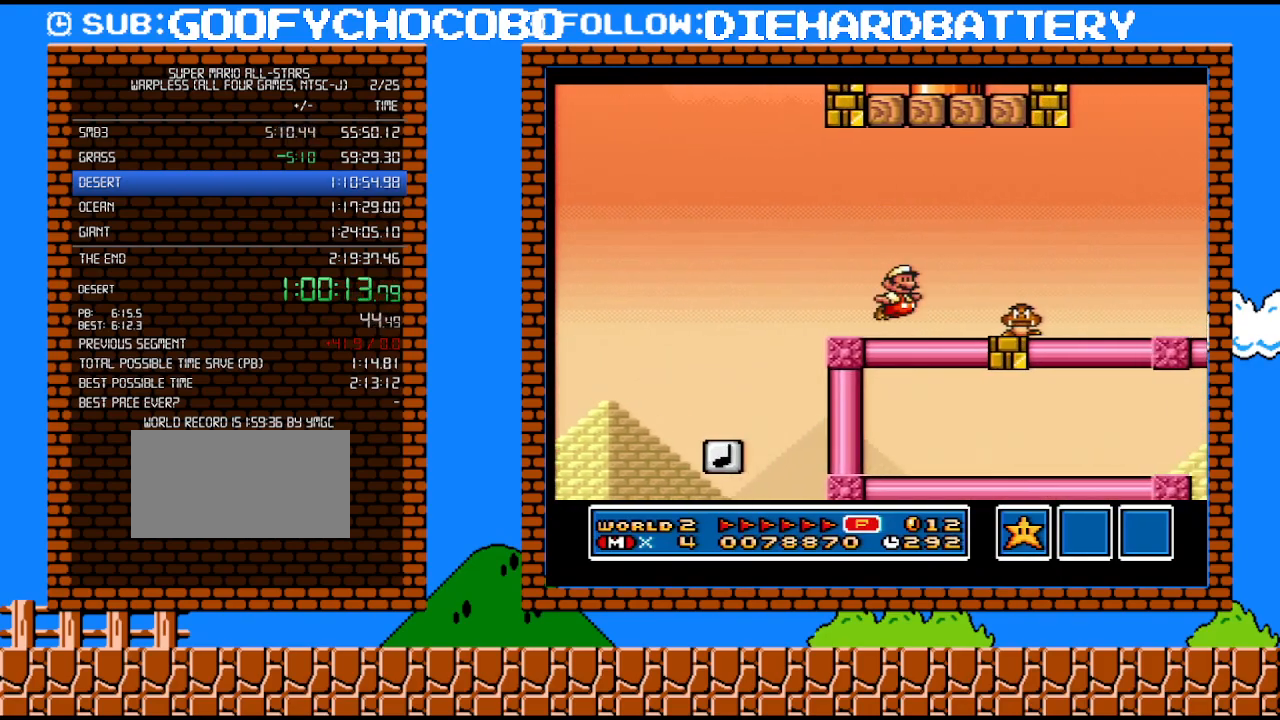
{"buttons": ["B", "Y", "DPAD_RIGHT"], "events": []}
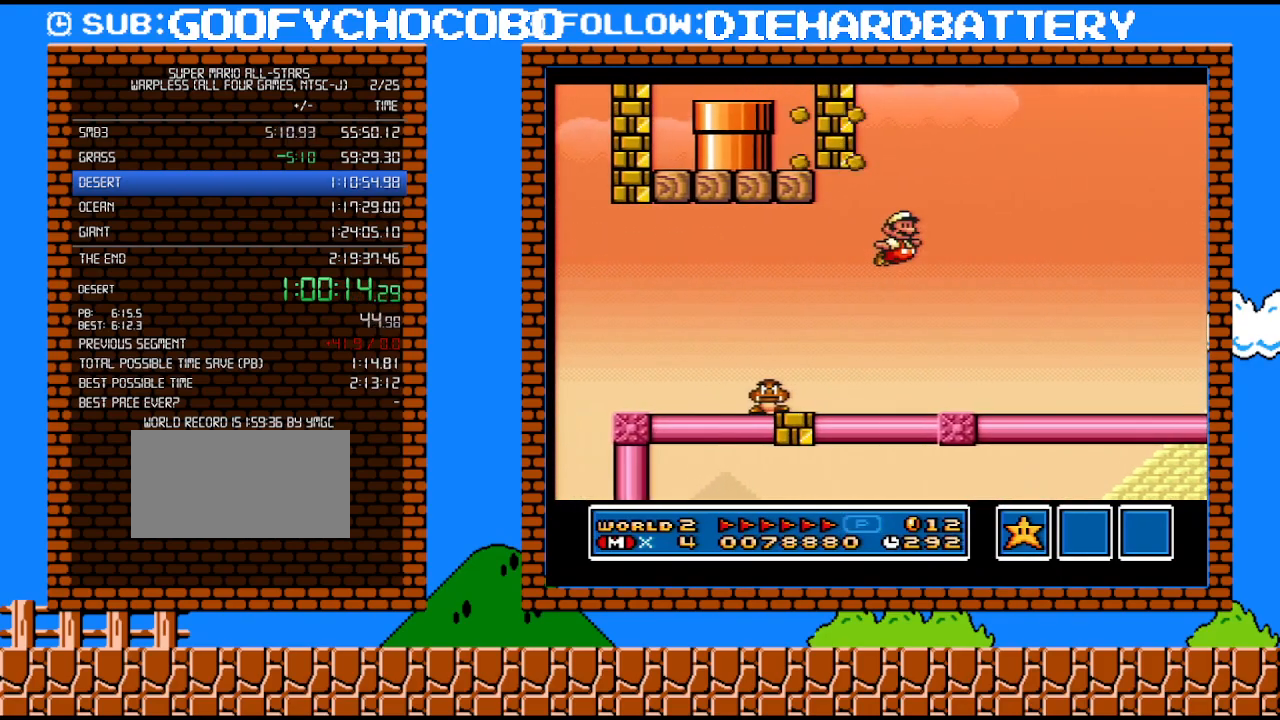
{"buttons": ["Y", "DPAD_RIGHT"], "events": [[50, "B", "up"]]}
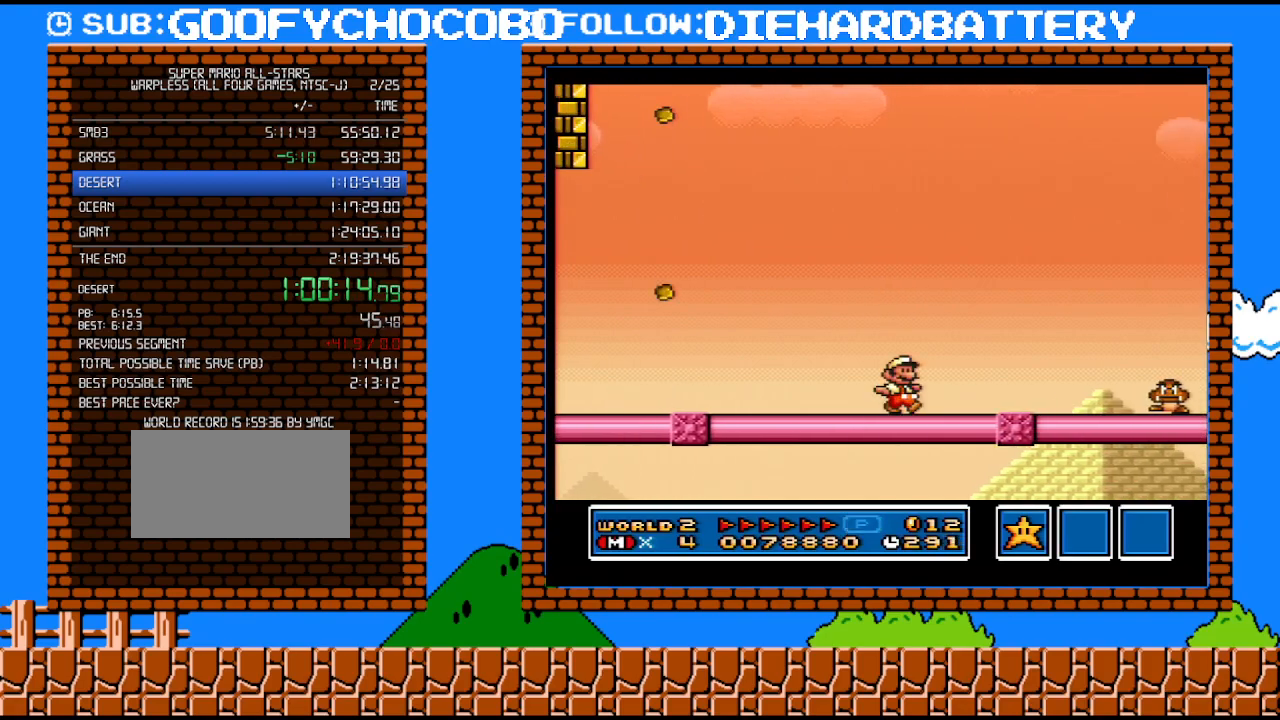
{"buttons": ["B", "Y", "DPAD_RIGHT"], "events": [[367, "B", "down"]]}
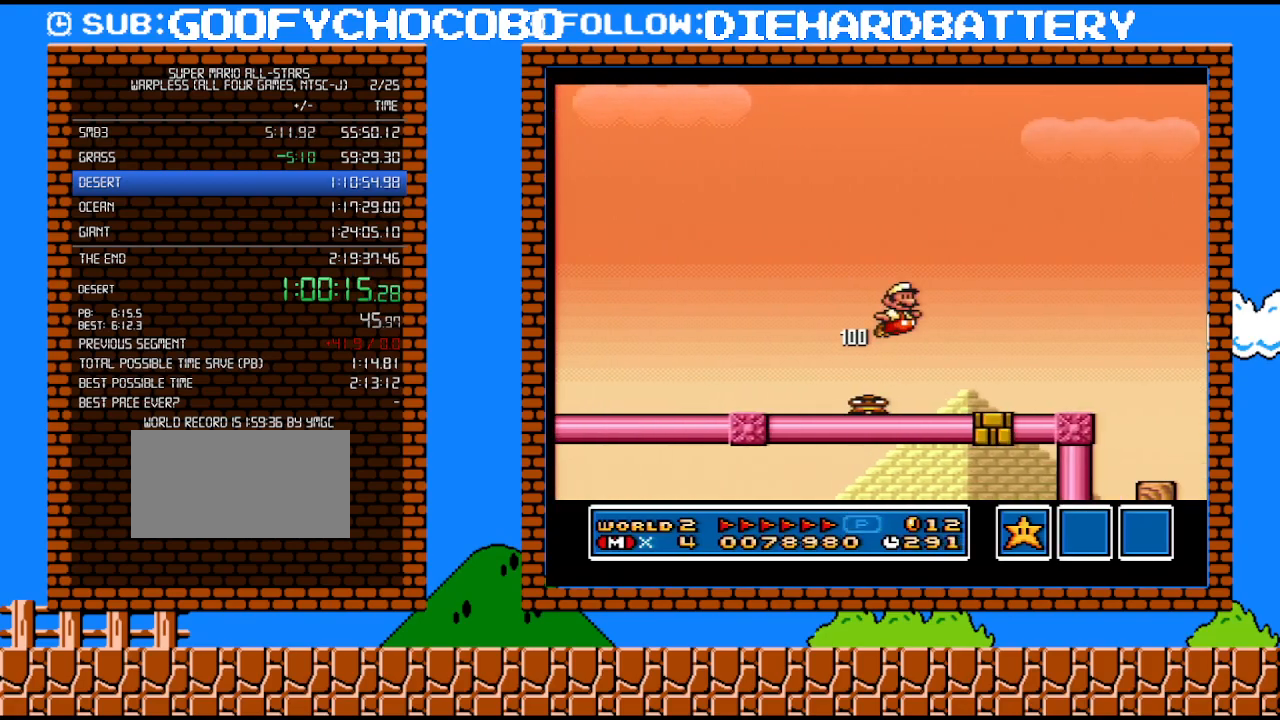
{"buttons": ["B", "Y", "DPAD_RIGHT"], "events": []}
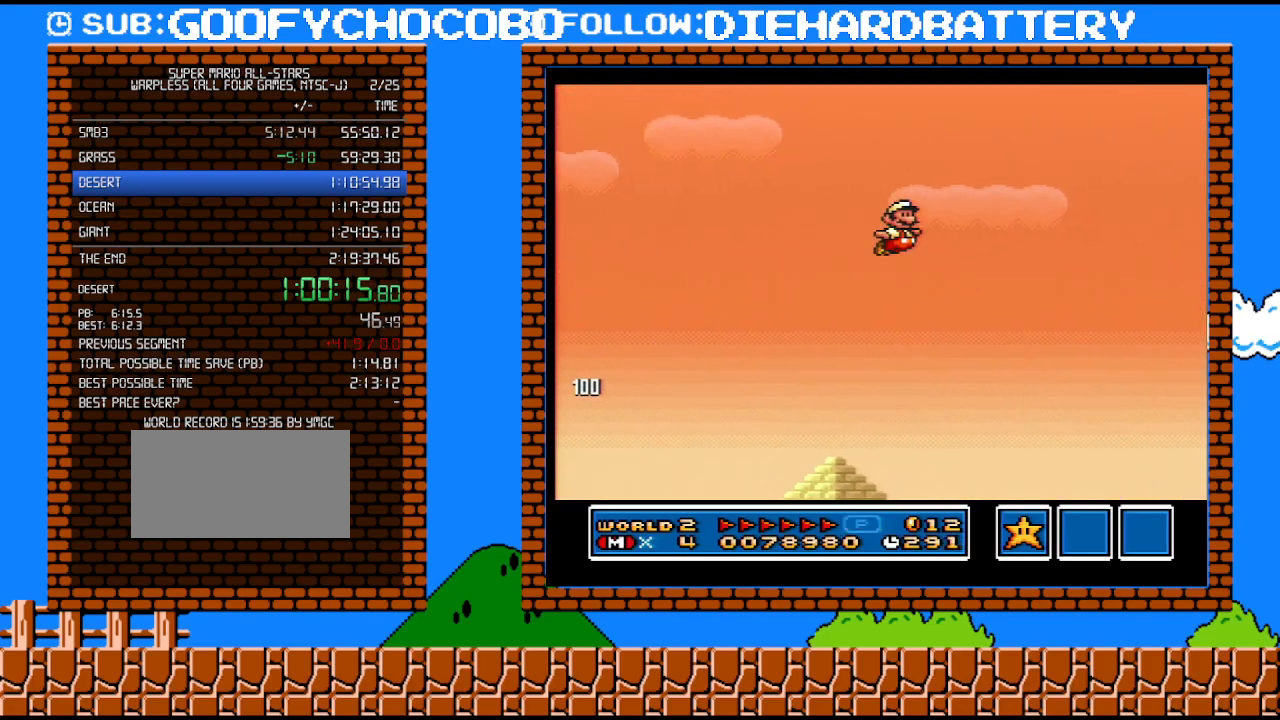
{"buttons": ["Y", "DPAD_RIGHT"], "events": [[250, "B", "up"]]}
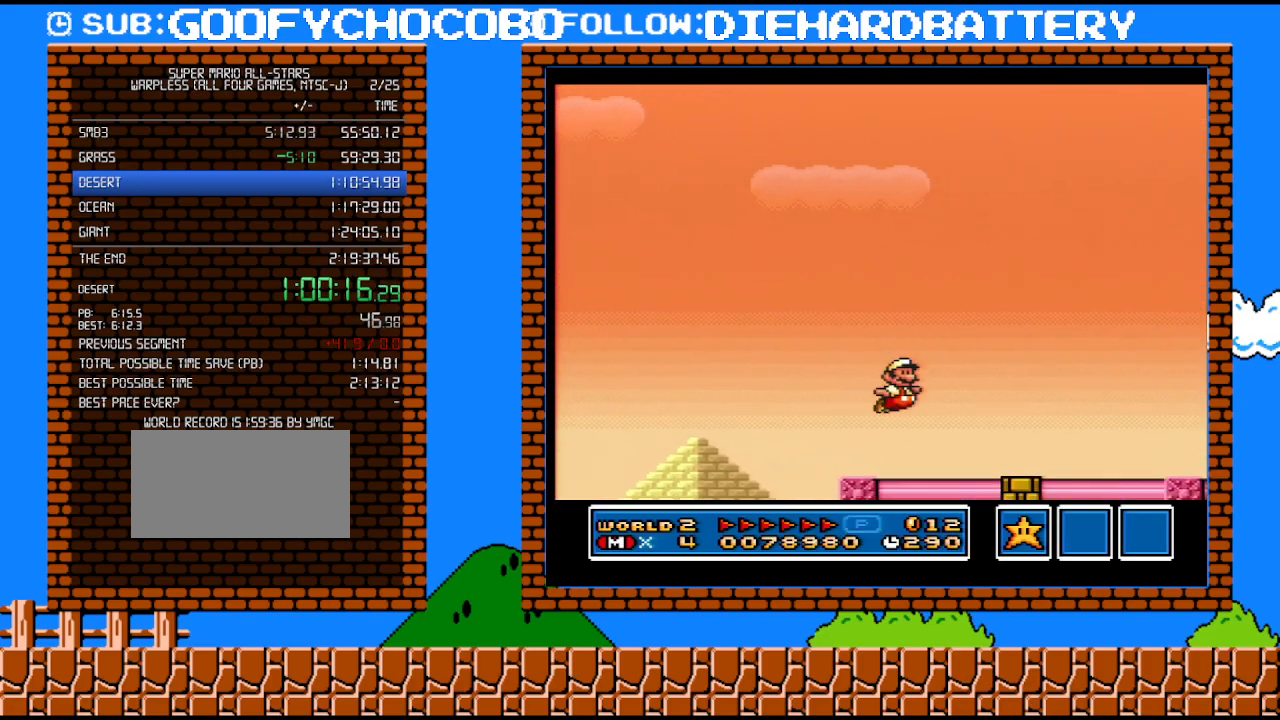
{"buttons": ["Y", "DPAD_RIGHT"], "events": []}
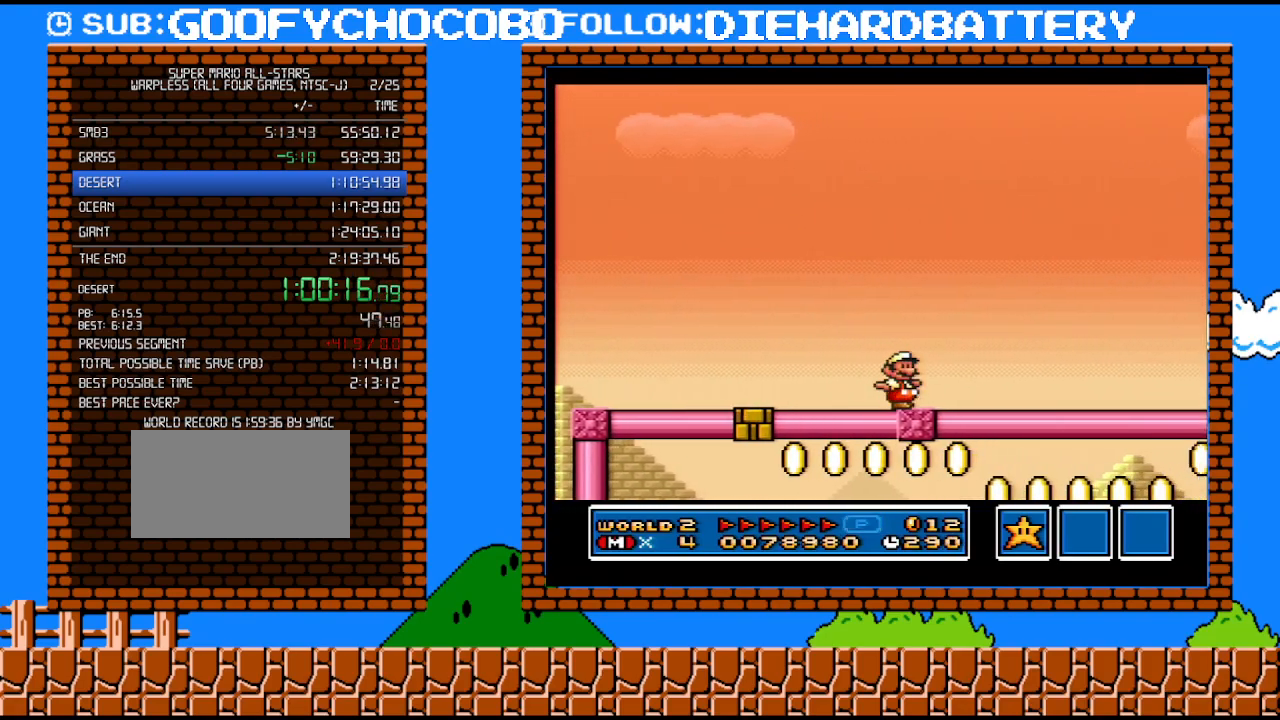
{"buttons": ["Y", "DPAD_RIGHT"], "events": []}
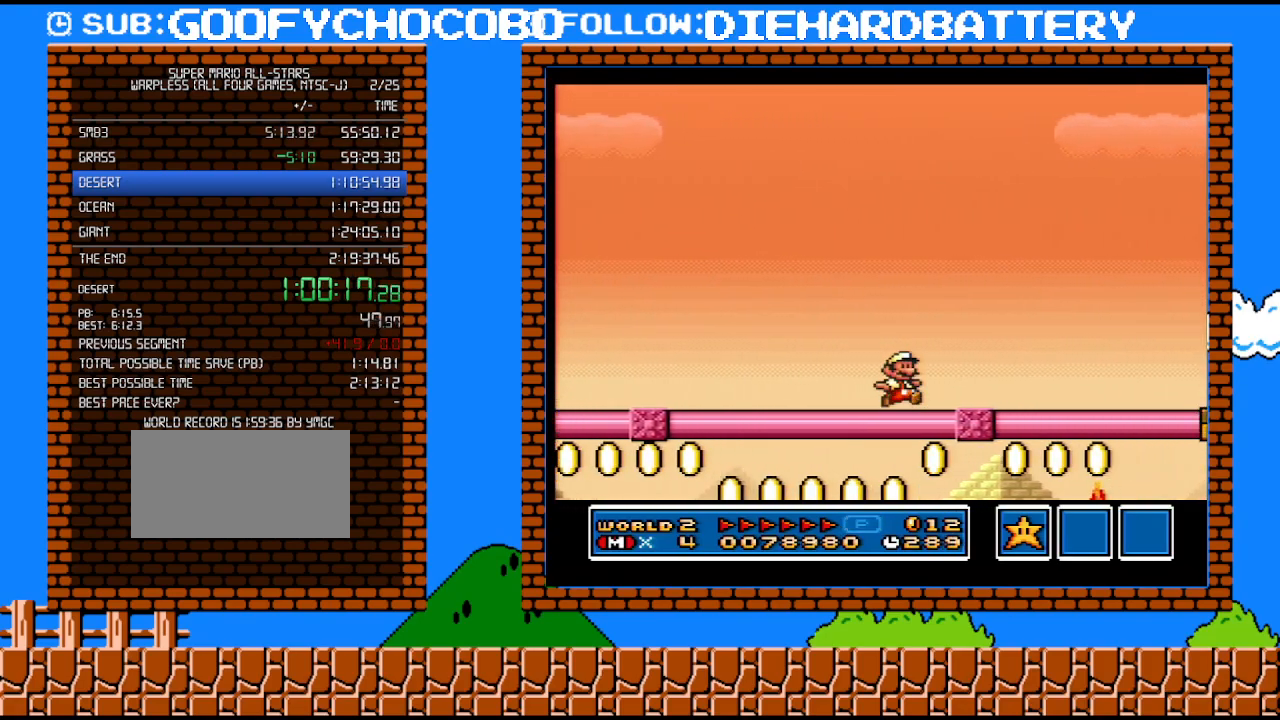
{"buttons": ["Y", "DPAD_RIGHT"], "events": [[150, "B", "down"], [350, "B", "up"]]}
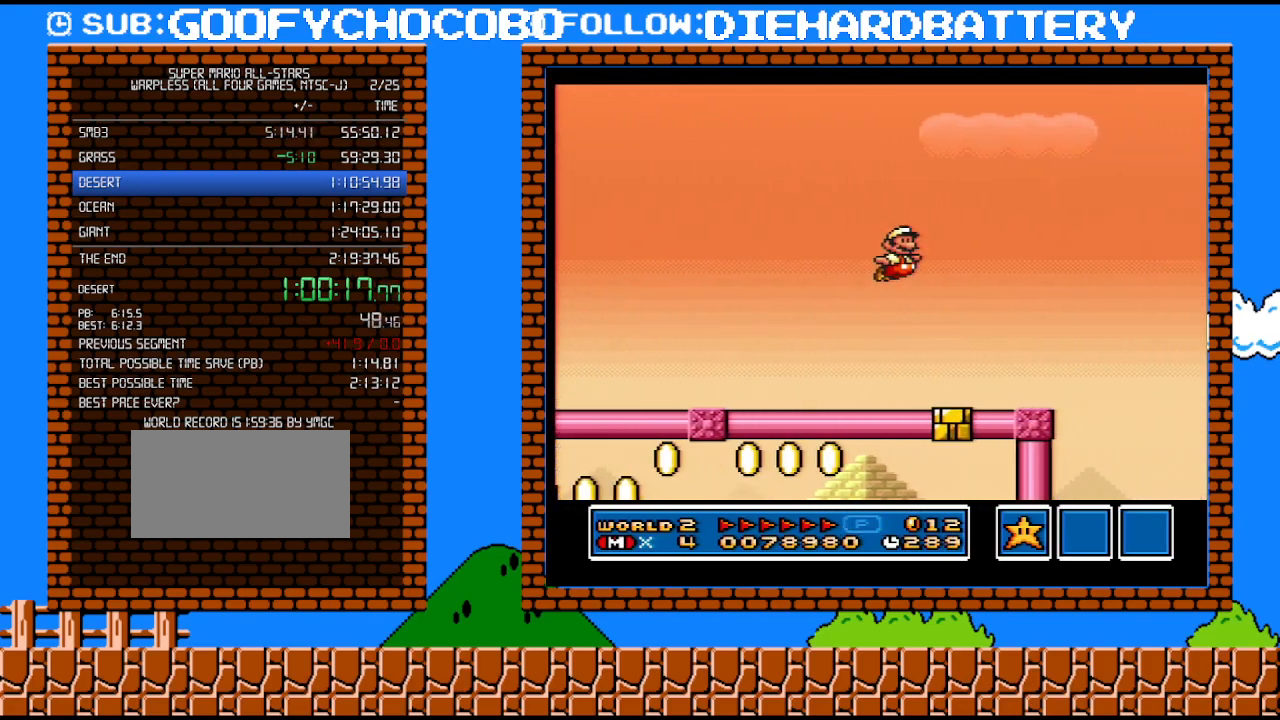
{"buttons": ["Y", "DPAD_RIGHT"], "events": []}
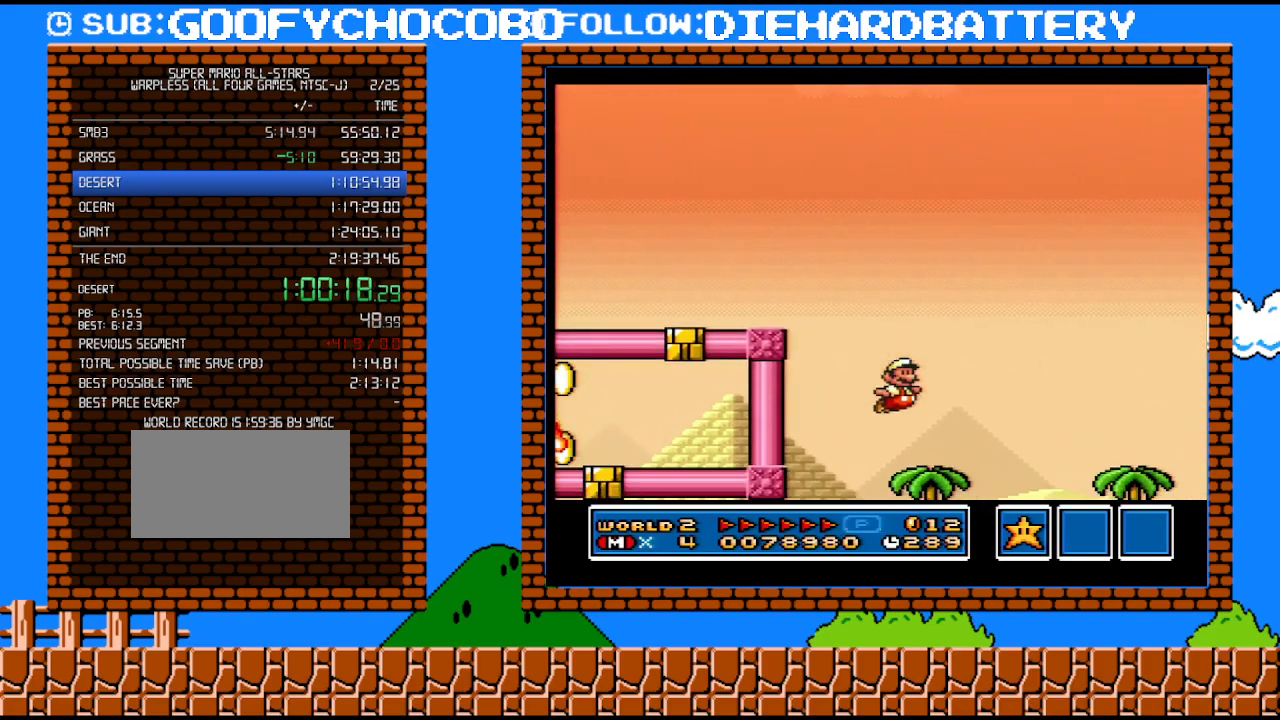
{"buttons": ["Y", "DPAD_RIGHT"], "events": []}
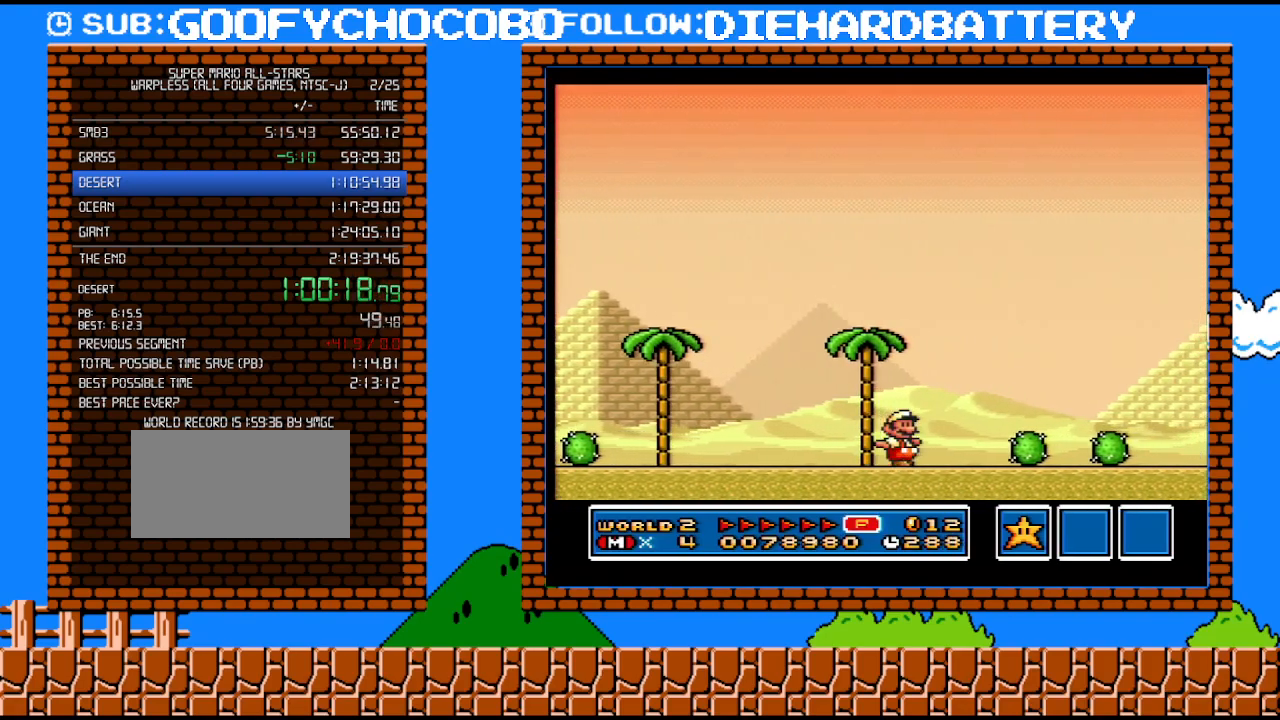
{"buttons": ["B", "Y", "DPAD_RIGHT"], "events": [[400, "B", "down"]]}
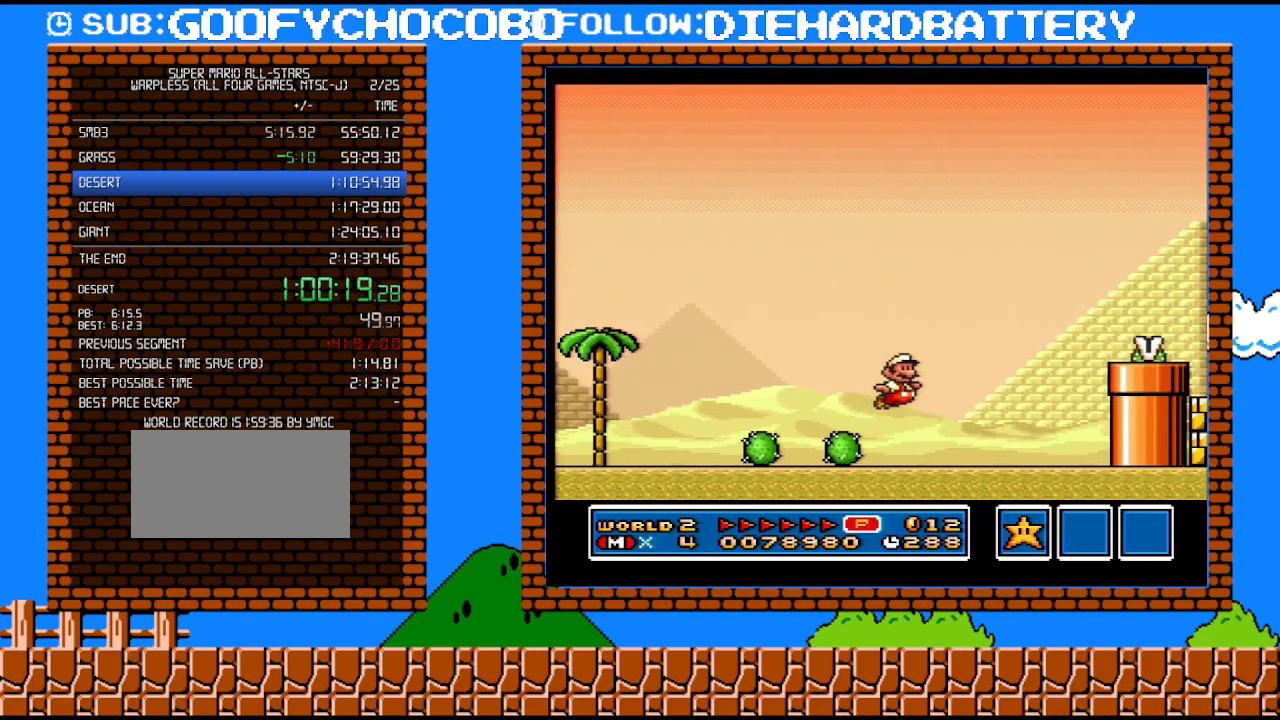
{"buttons": ["Y", "DPAD_RIGHT"], "events": [[367, "B", "up"]]}
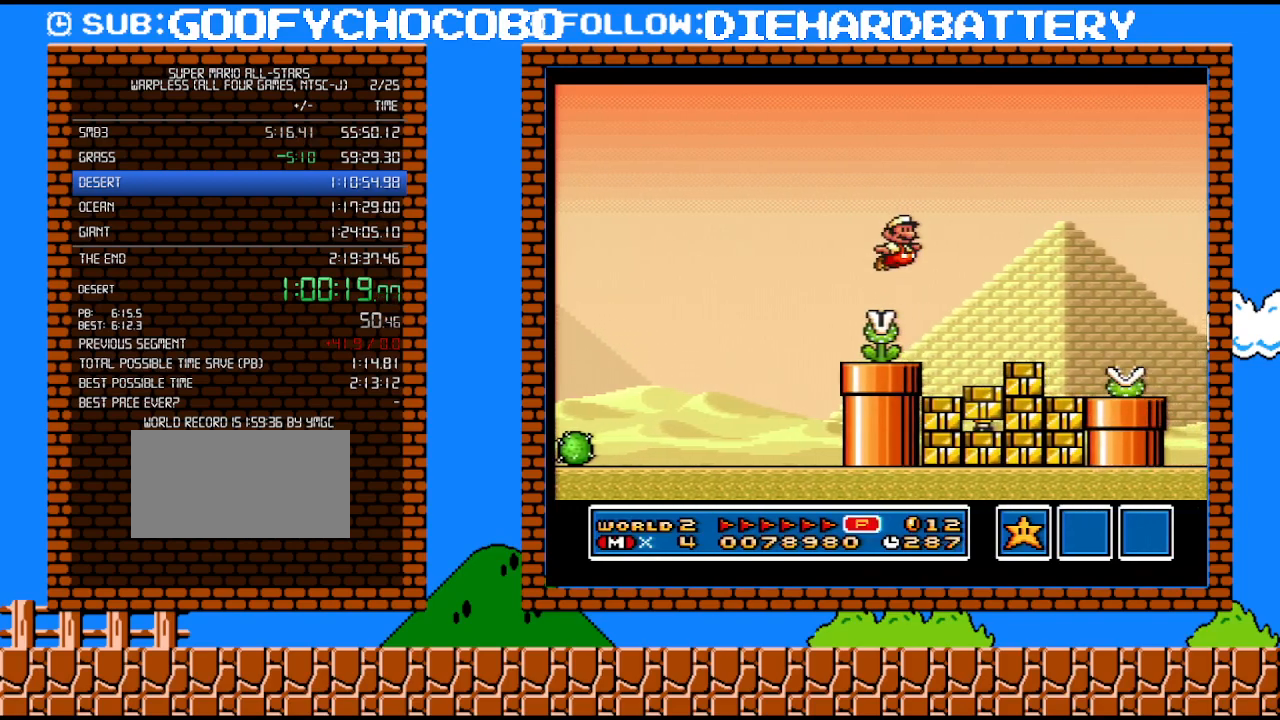
{"buttons": ["Y", "DPAD_RIGHT"], "events": [[283, "B", "down"], [400, "B", "up"]]}
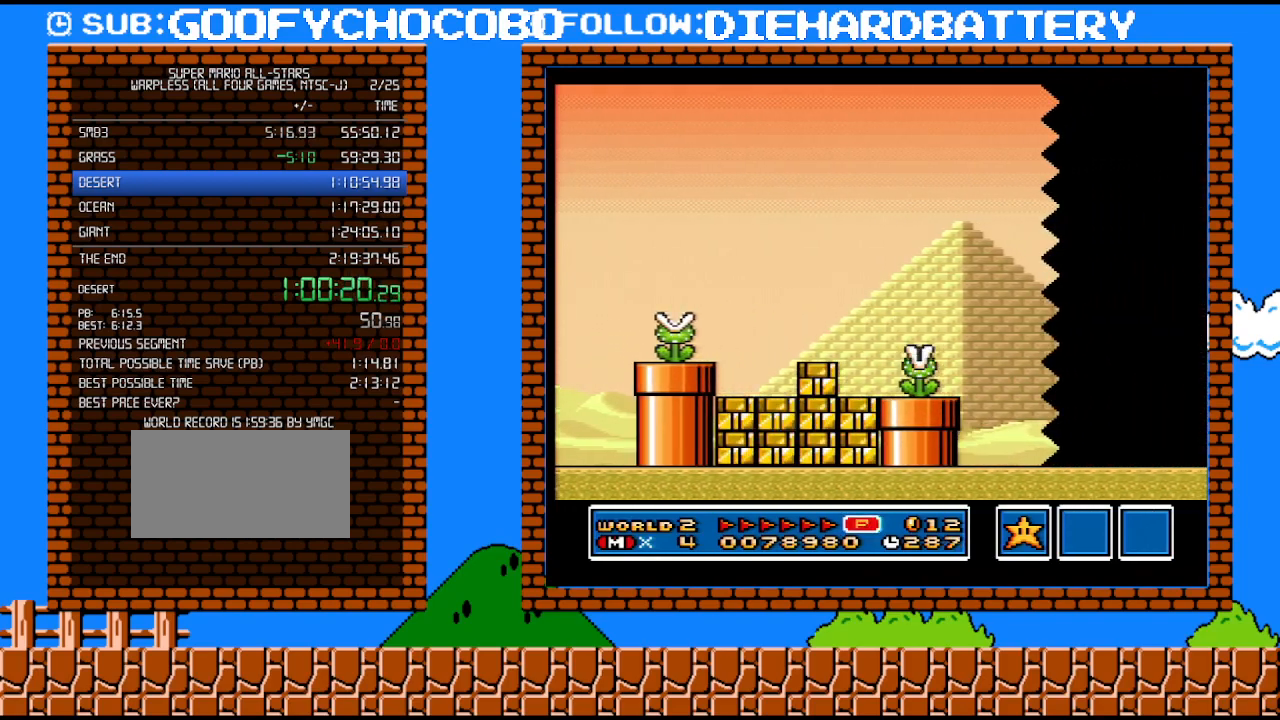
{"buttons": ["Y", "DPAD_RIGHT"], "events": []}
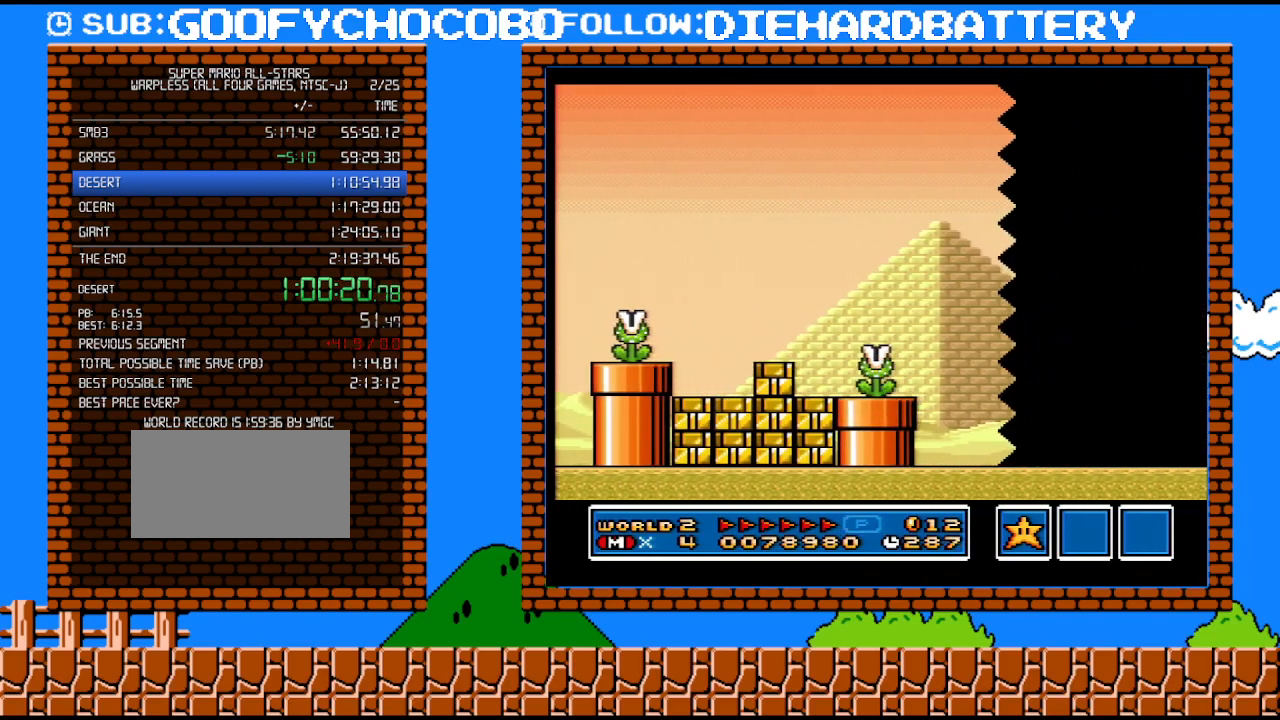
{"buttons": ["Y", "DPAD_RIGHT"], "events": []}
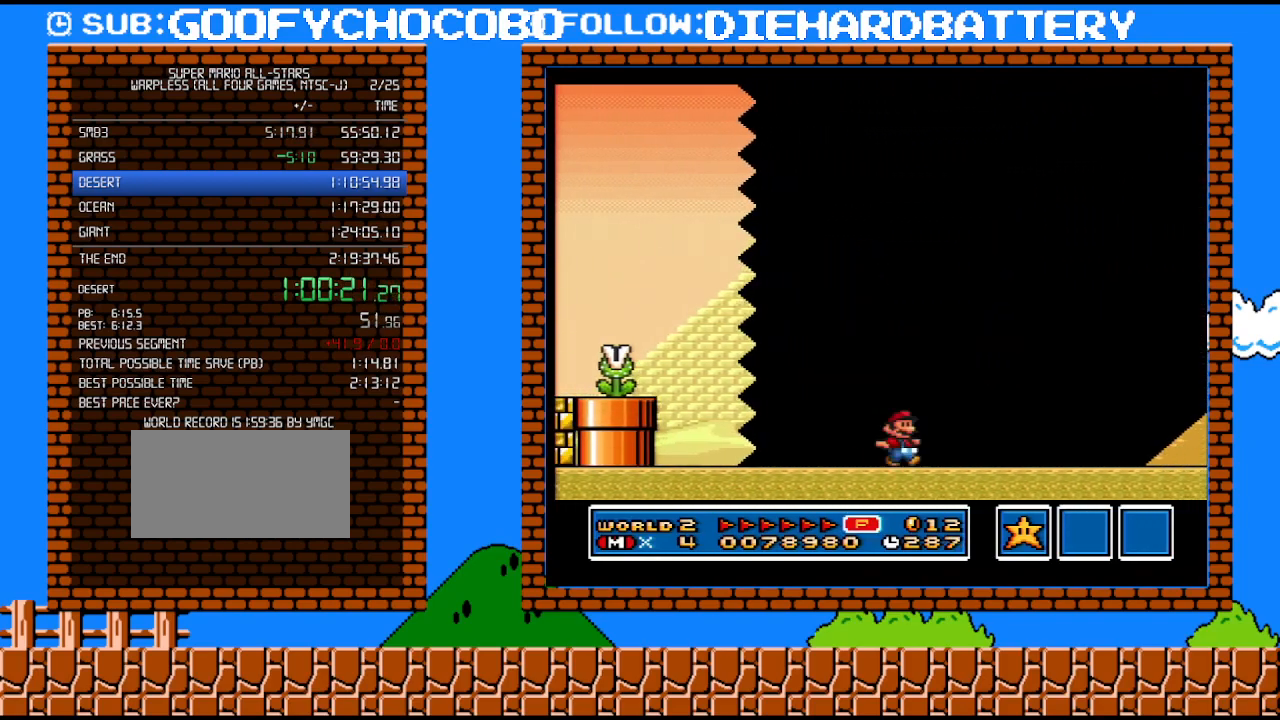
{"buttons": ["Y", "DPAD_RIGHT"], "events": []}
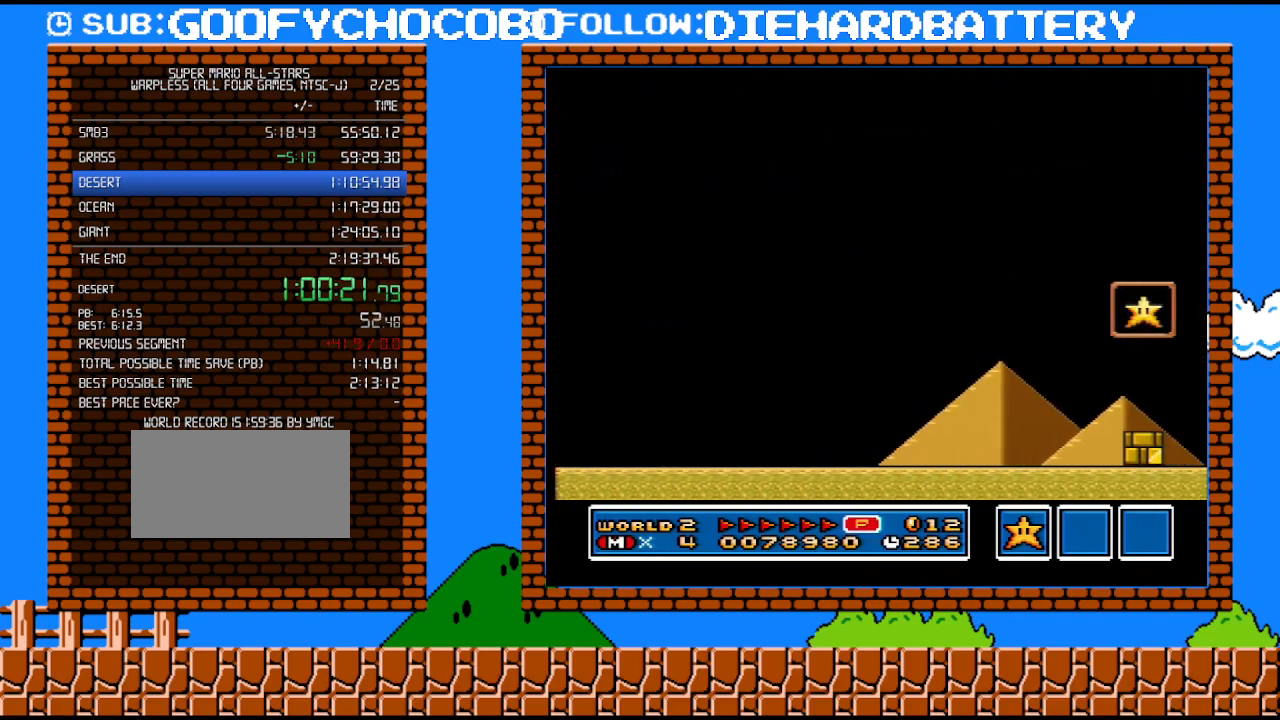
{"buttons": [], "events": [[183, "B", "down"], [467, "B", "up"], [500, "DPAD_RIGHT", "up"], [500, "Y", "up"]]}